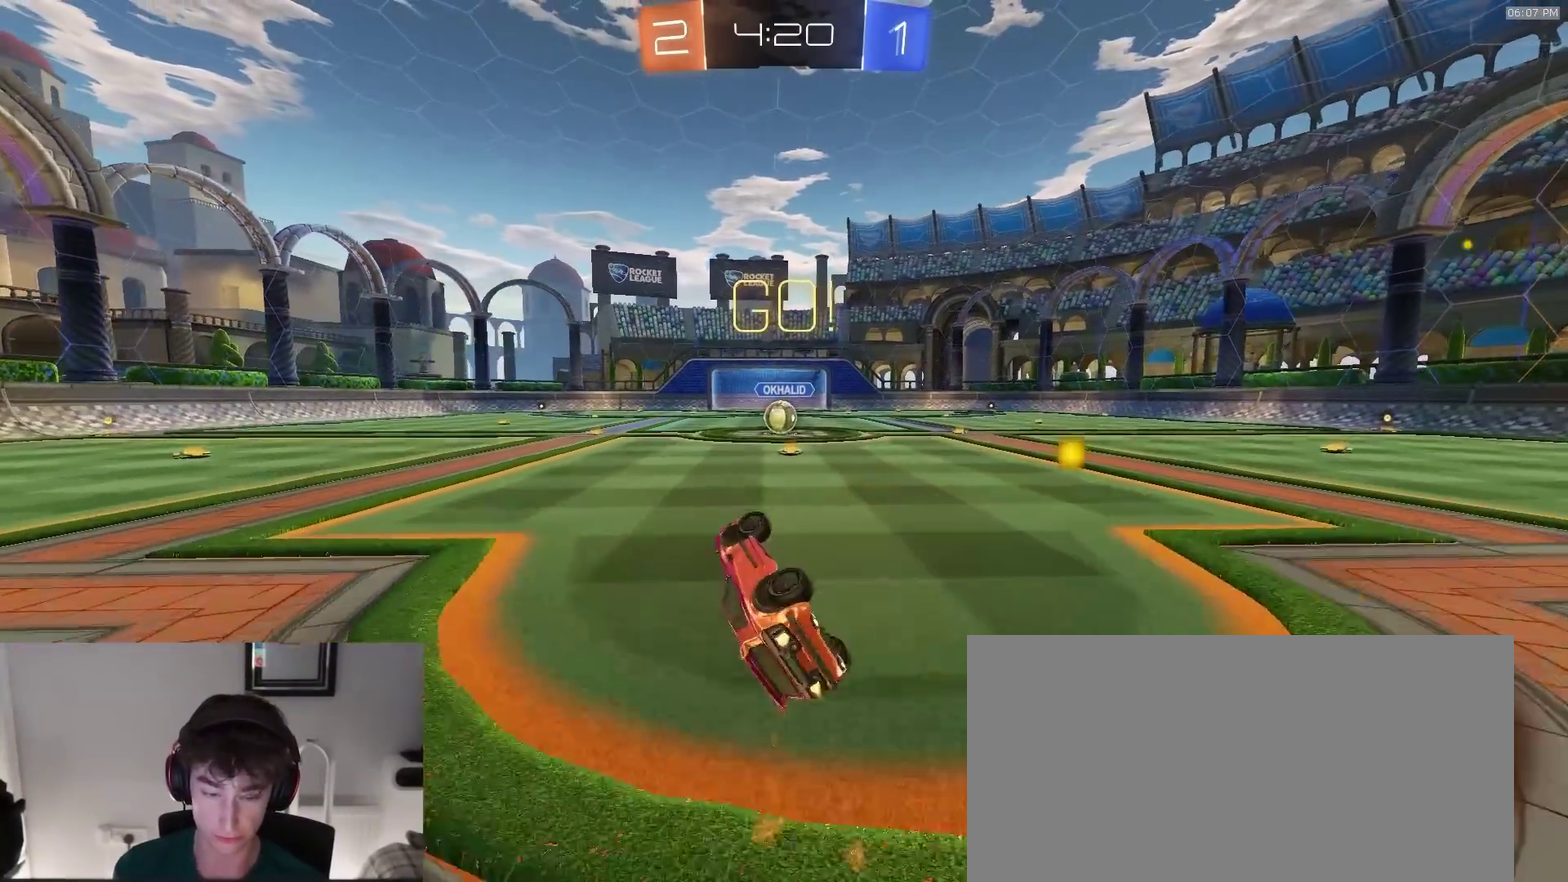
Gameplay with a controller (PlayStation layout); each line is a JSON object with the inputs held at the frame after it (dt_ms = milliseconds from this image to that frame). "events" lists button and stick changes between this image and that frame as [ms after this image, input, new state], when the widget could be followed in between. This document gives stick clicks only as held states, not as events. Not read: R1.
{"dt_ms": 400, "buttons": ["R2"], "left_stick": "center", "right_stick": "center", "events": [[167, "TRIANGLE", "down"], [267, "TRIANGLE", "up"], [267, "left_stick", "center"]]}
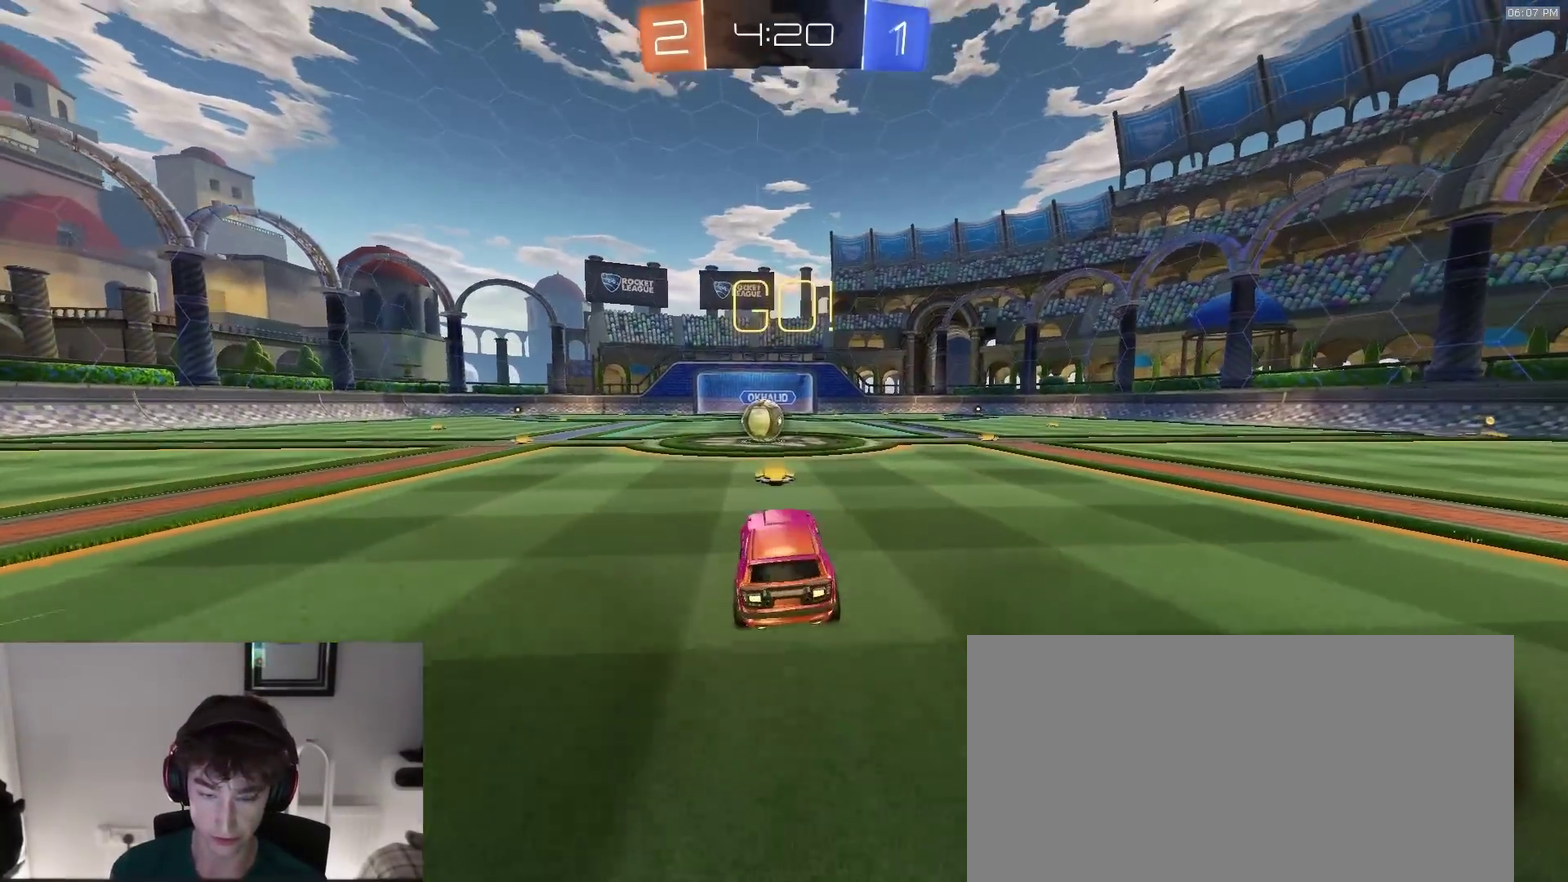
{"dt_ms": 600, "buttons": ["R2"], "left_stick": "right", "right_stick": "center", "events": [[350, "left_stick", "left"], [450, "left_stick", "center"], [483, "CROSS", "down"], [533, "left_stick", "right"], [567, "CROSS", "up"]]}
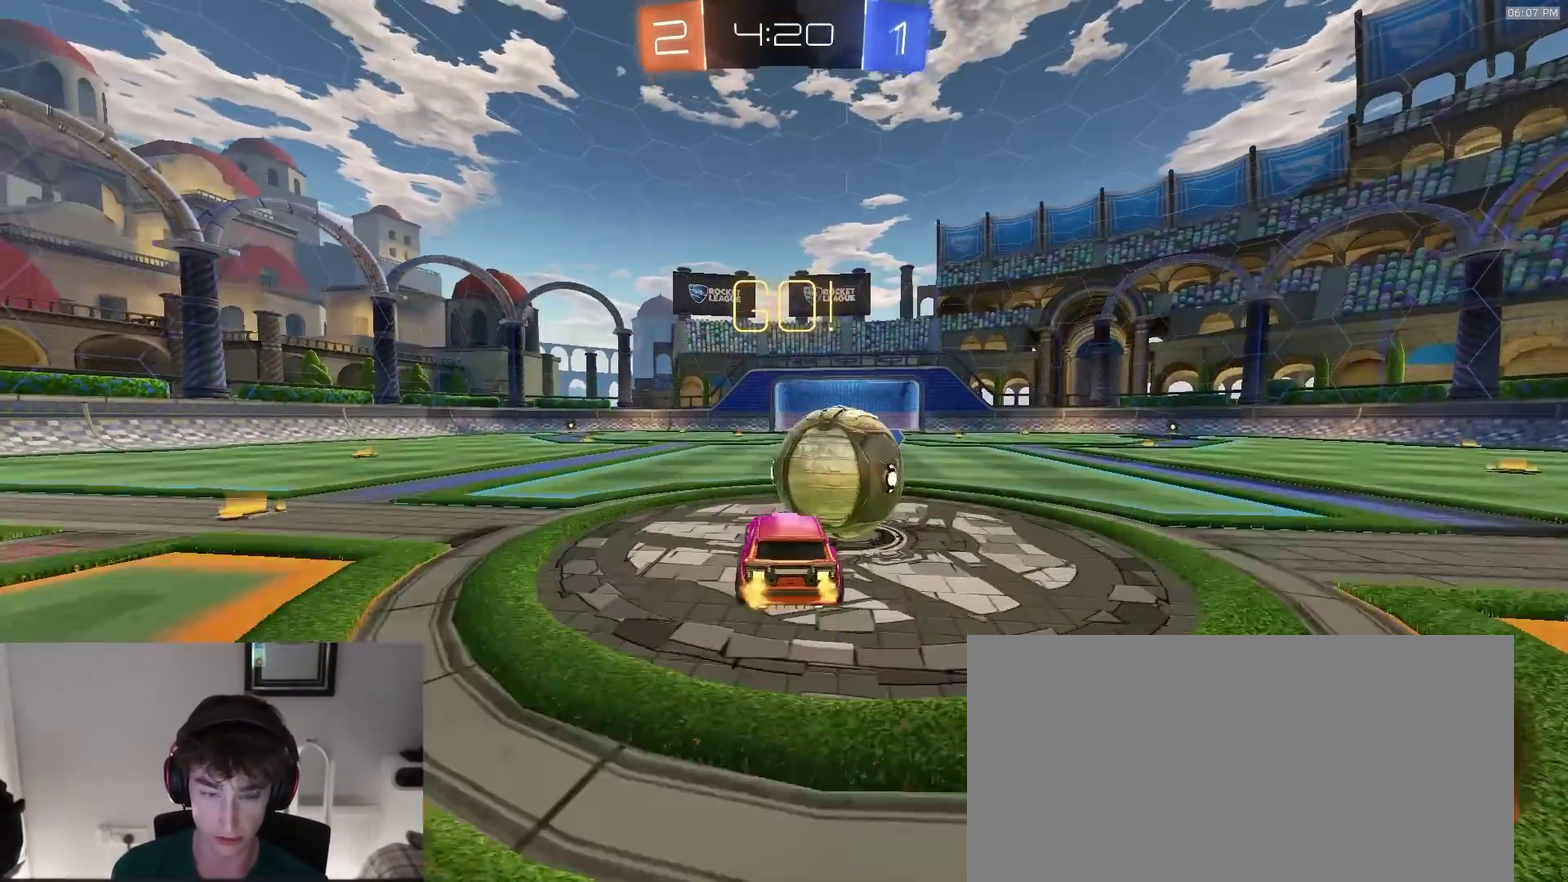
{"dt_ms": 500, "buttons": ["CIRCLE", "R2"], "left_stick": "up-right", "right_stick": "center"}
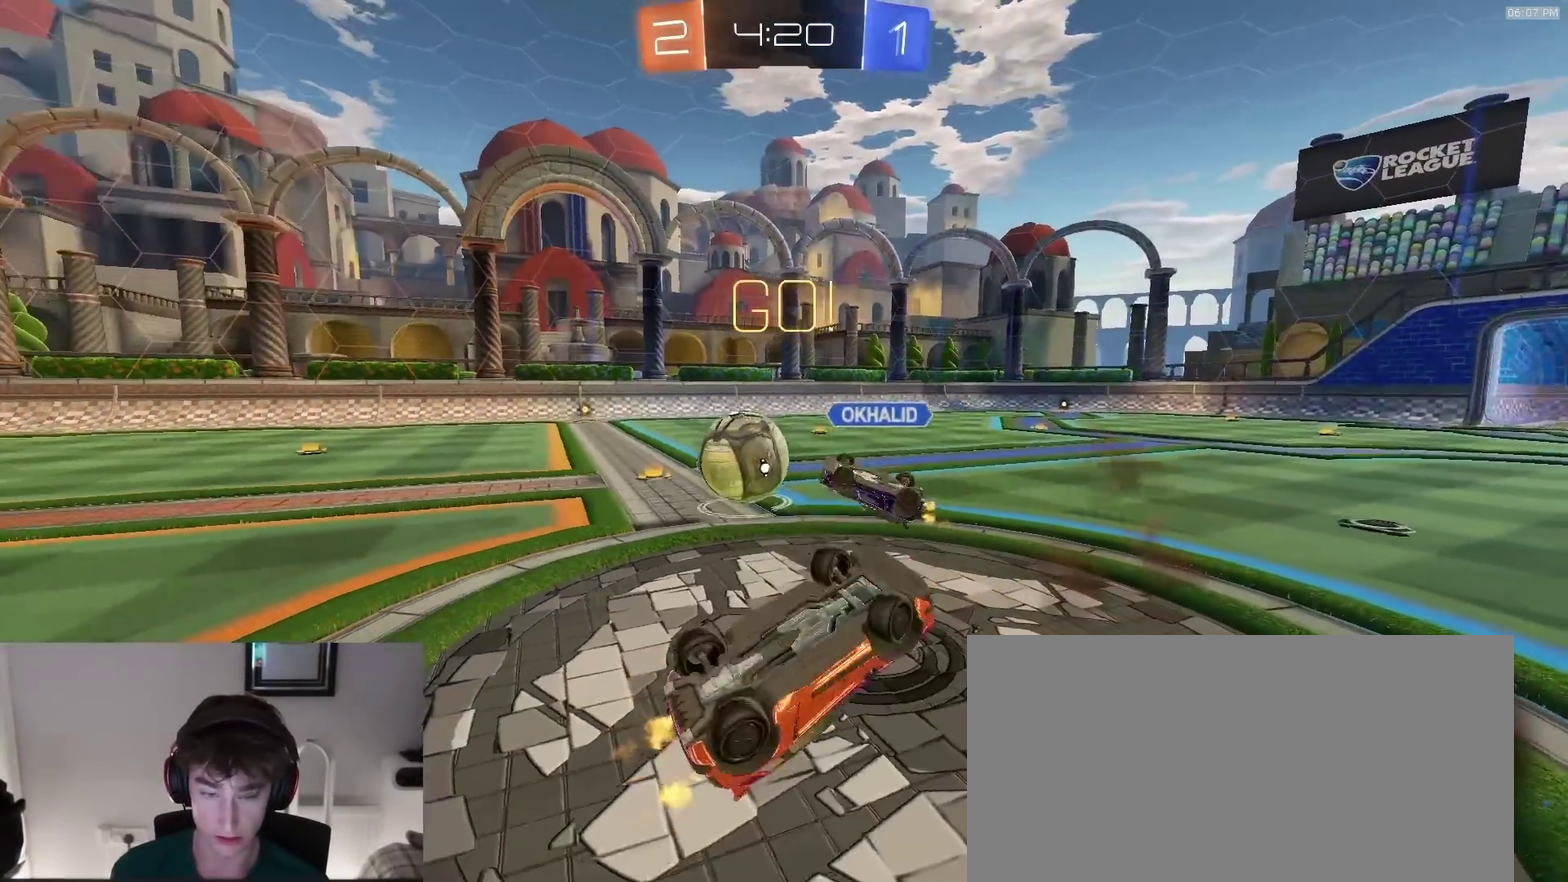
{"dt_ms": 500, "buttons": ["R2"], "left_stick": "up-right", "right_stick": "center", "events": [[50, "CIRCLE", "up"], [400, "TRIANGLE", "down"], [483, "TRIANGLE", "up"]]}
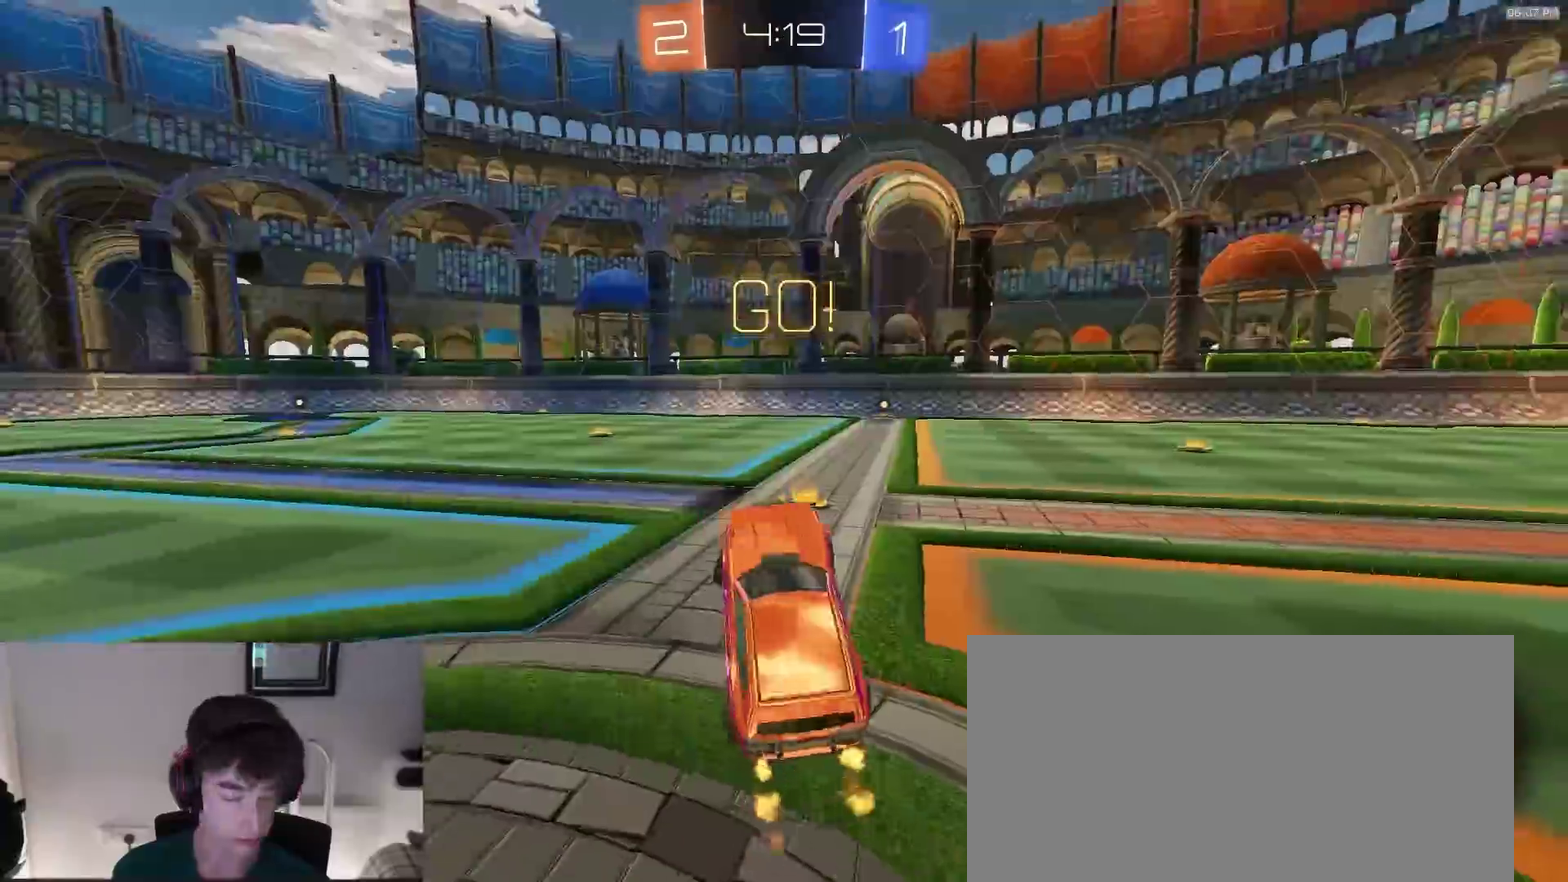
{"dt_ms": 400, "buttons": ["R2"], "left_stick": "center", "right_stick": "center", "events": [[67, "left_stick", "center"]]}
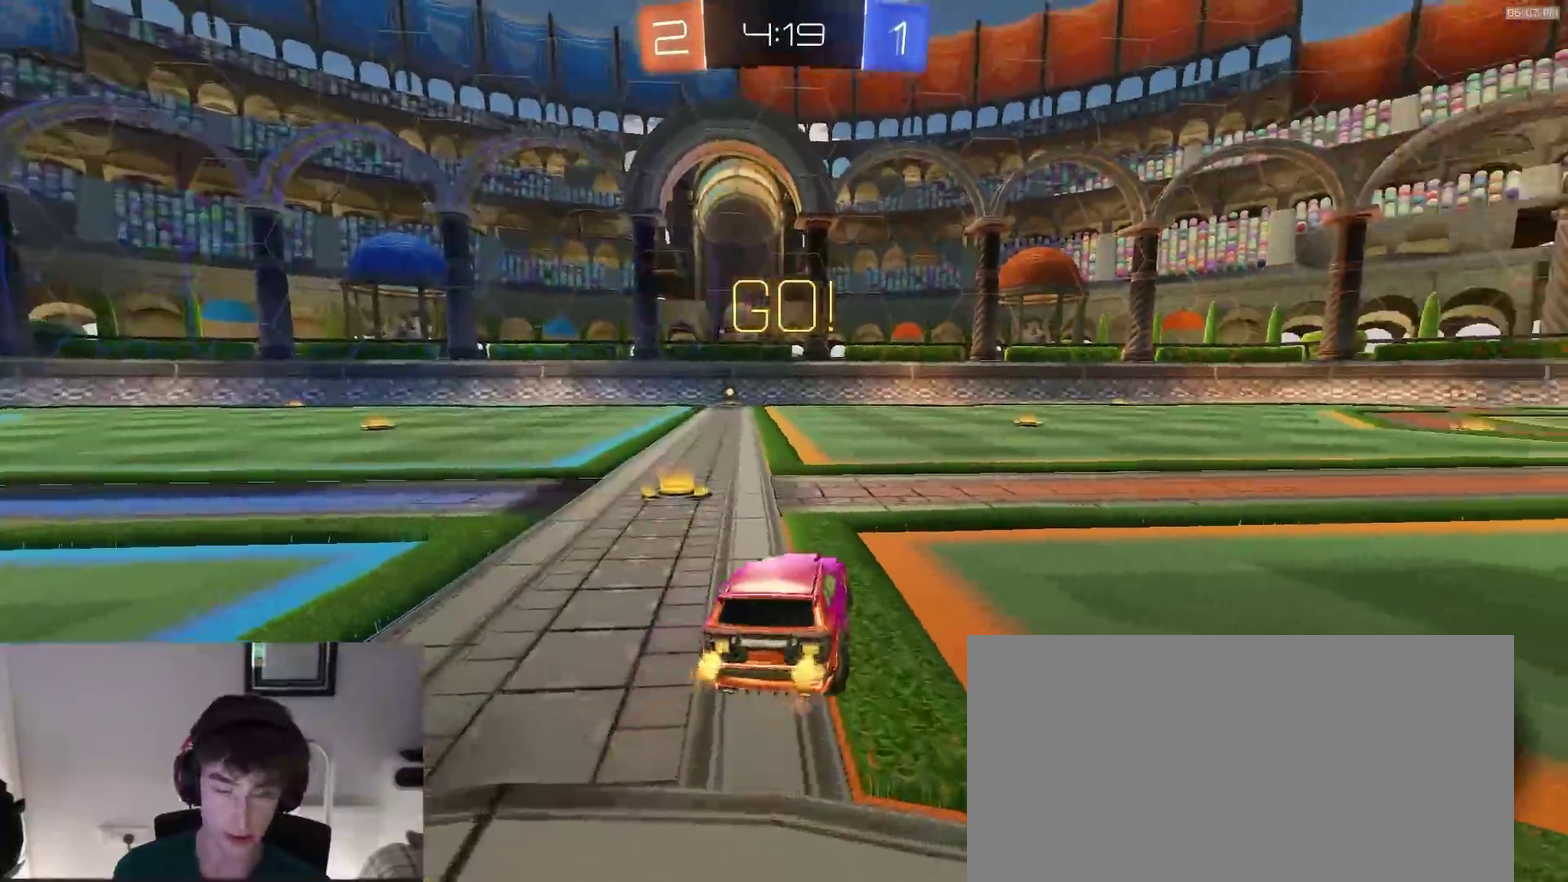
{"dt_ms": 600, "buttons": ["R2"], "left_stick": "right", "right_stick": "center", "events": [[117, "left_stick", "left"], [267, "left_stick", "center"], [350, "left_stick", "right"]]}
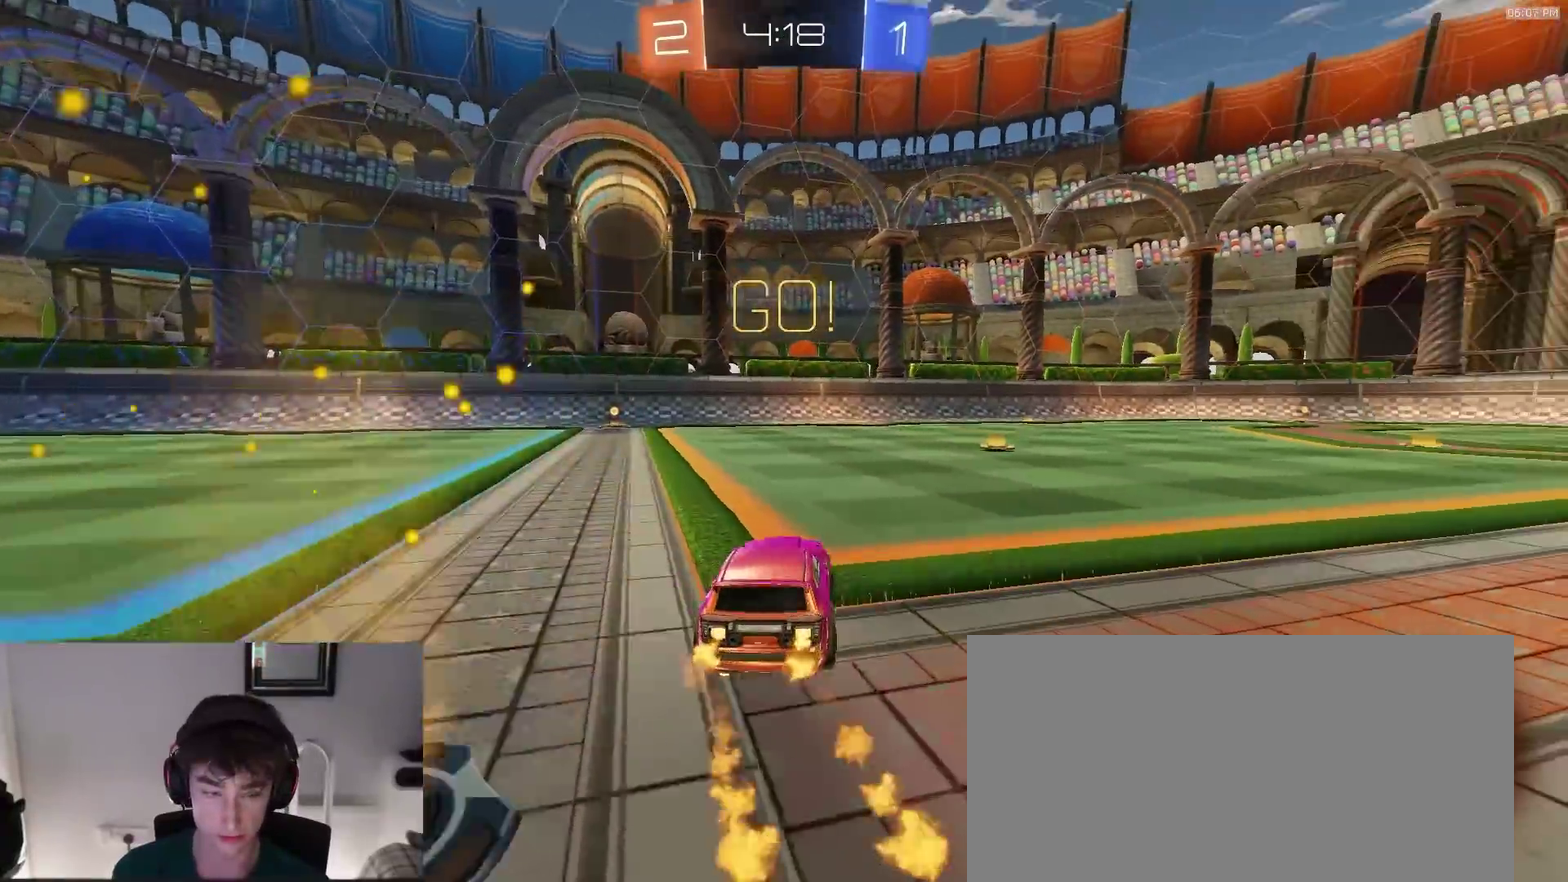
{"dt_ms": 400, "buttons": ["R2"], "left_stick": "down-right", "right_stick": "center"}
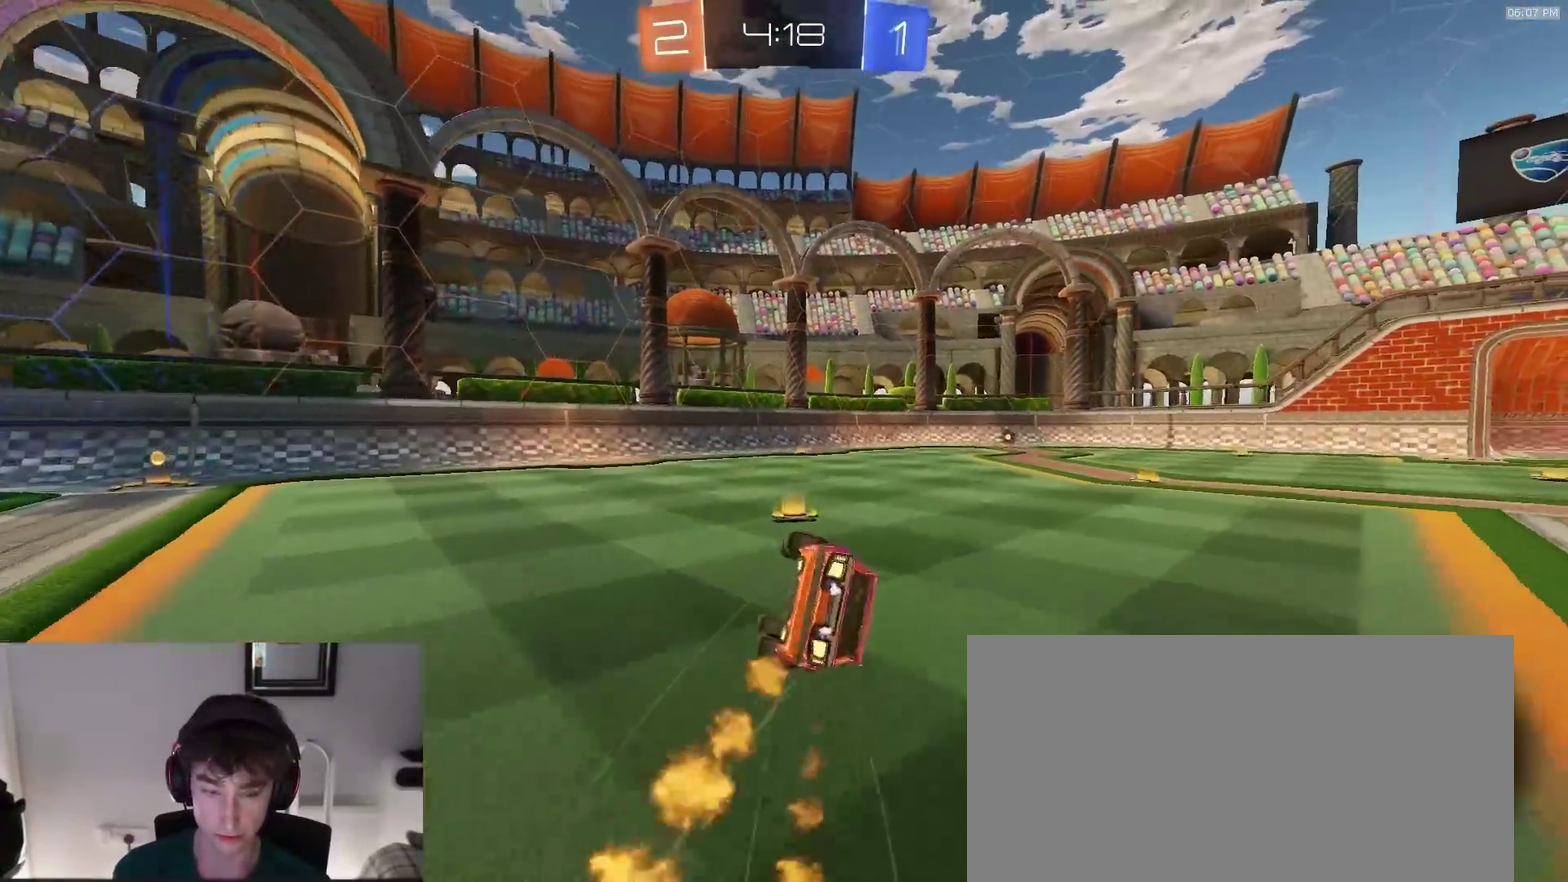
{"dt_ms": 600, "buttons": ["TRIANGLE", "R2"], "left_stick": "center", "right_stick": "center", "events": [[100, "TRIANGLE", "down"], [217, "TRIANGLE", "up"], [500, "TRIANGLE", "down"], [517, "left_stick", "center"]]}
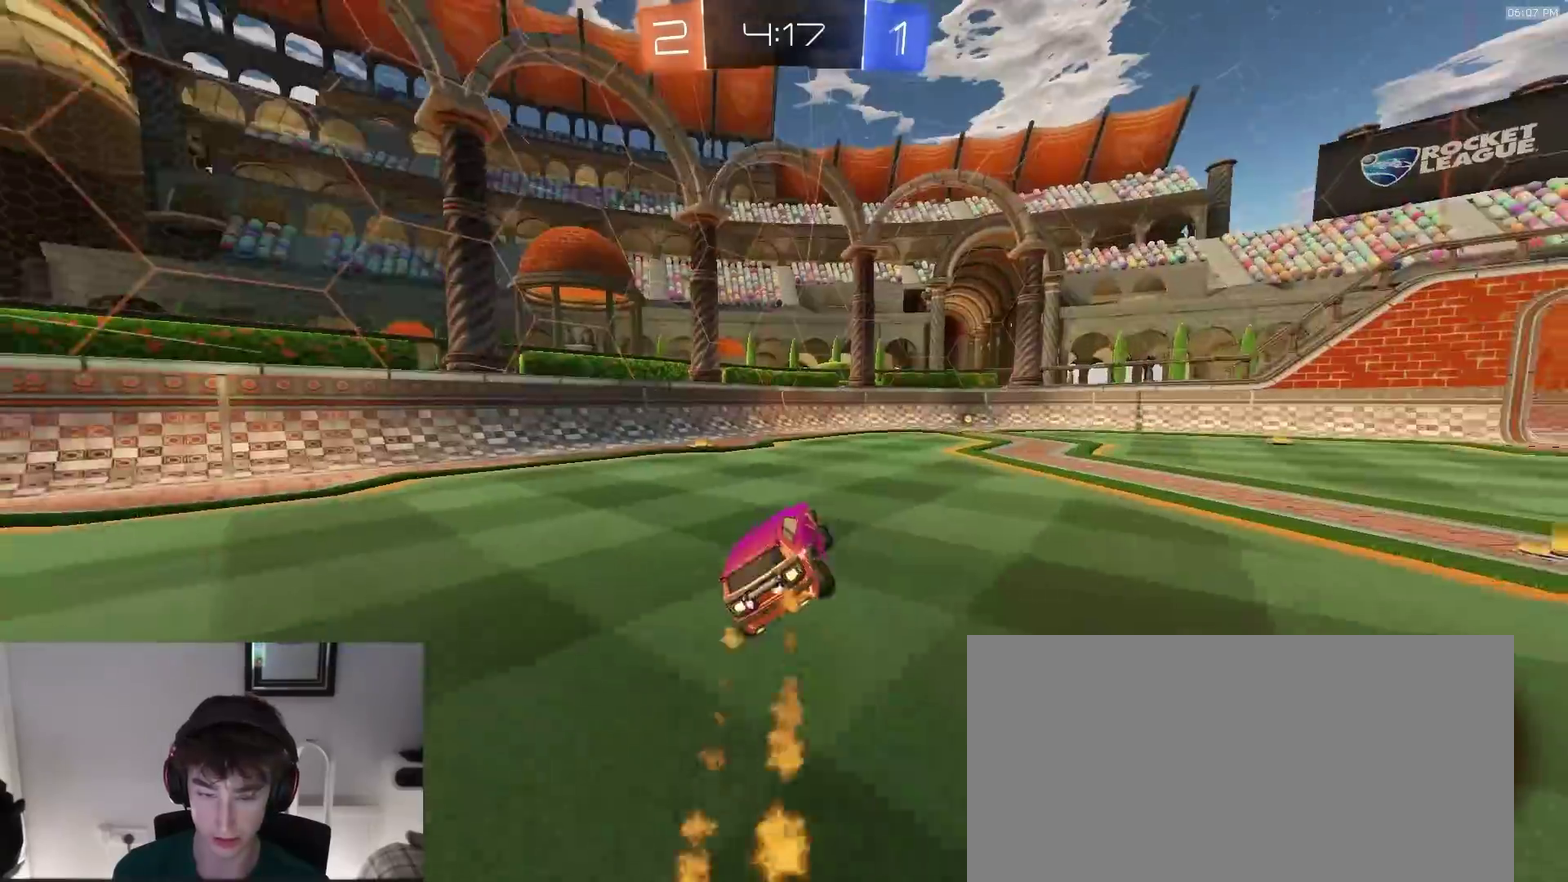
{"dt_ms": 300, "buttons": ["R2"], "left_stick": "center", "right_stick": "center", "events": [[17, "TRIANGLE", "up"], [133, "left_stick", "right"], [233, "left_stick", "center"]]}
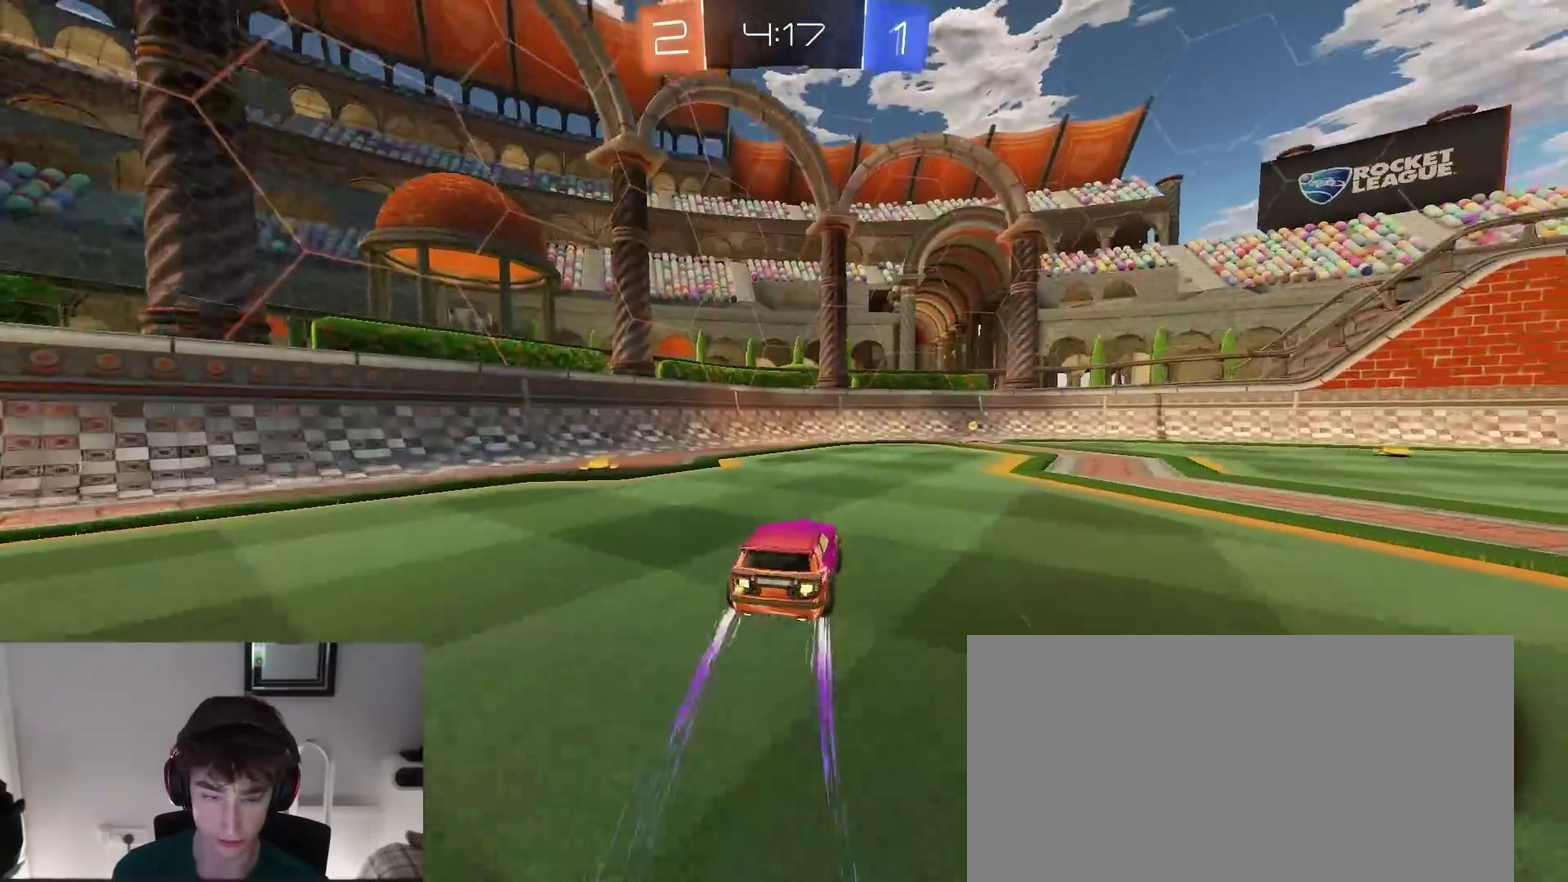
{"dt_ms": 900, "buttons": ["R2"], "left_stick": "right", "right_stick": "center", "events": [[267, "left_stick", "right"], [300, "TRIANGLE", "down"], [317, "left_stick", "center"], [417, "TRIANGLE", "up"], [467, "left_stick", "down-right"], [567, "left_stick", "right"]]}
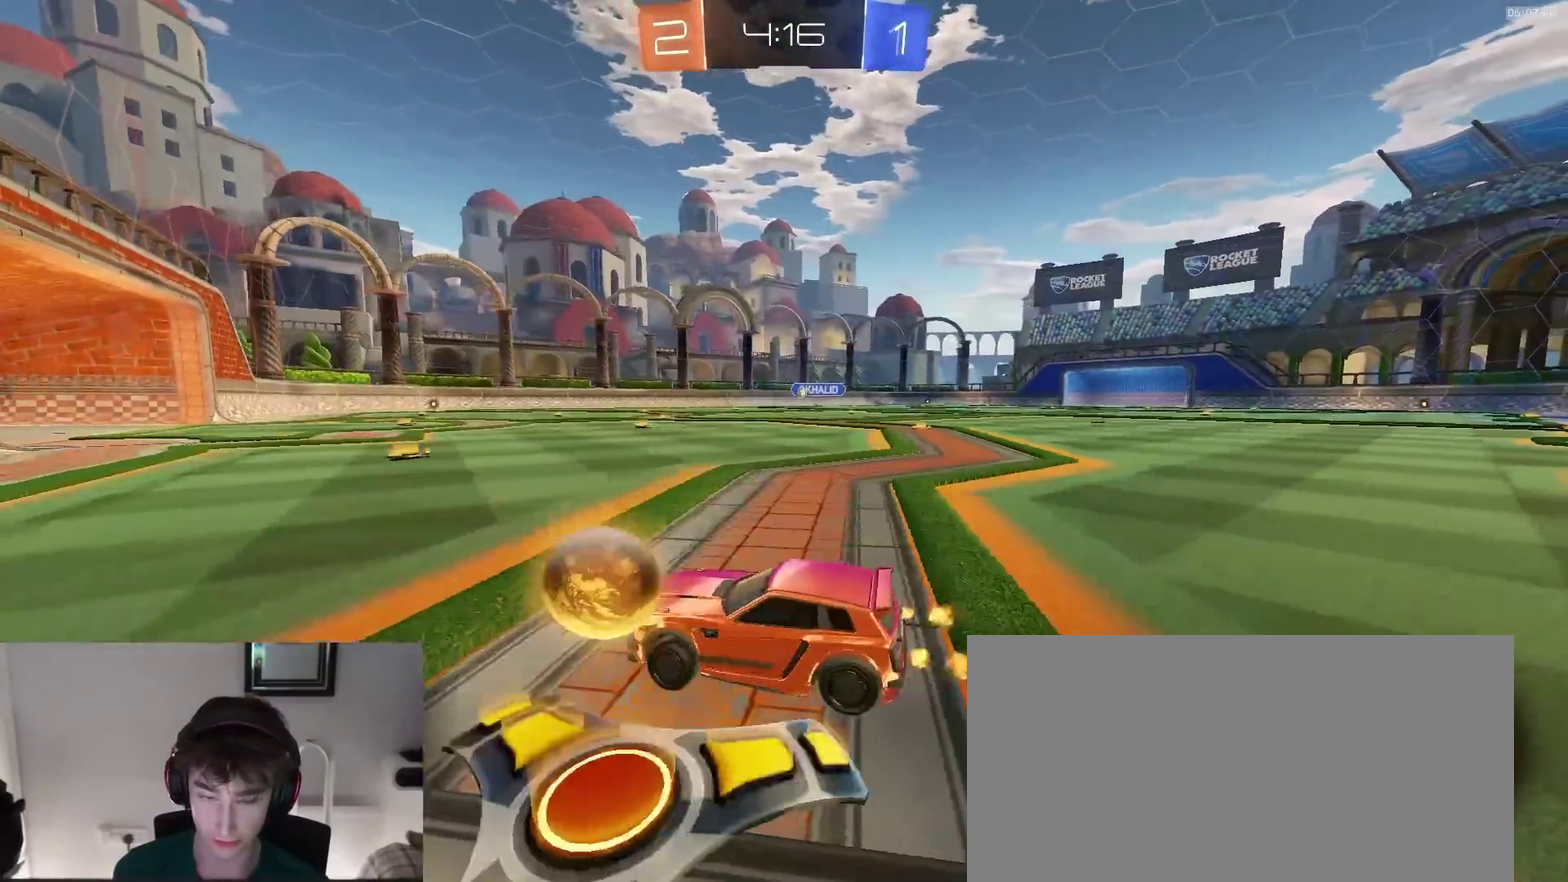
{"dt_ms": 300, "buttons": ["R2"], "left_stick": "right", "right_stick": "center", "events": []}
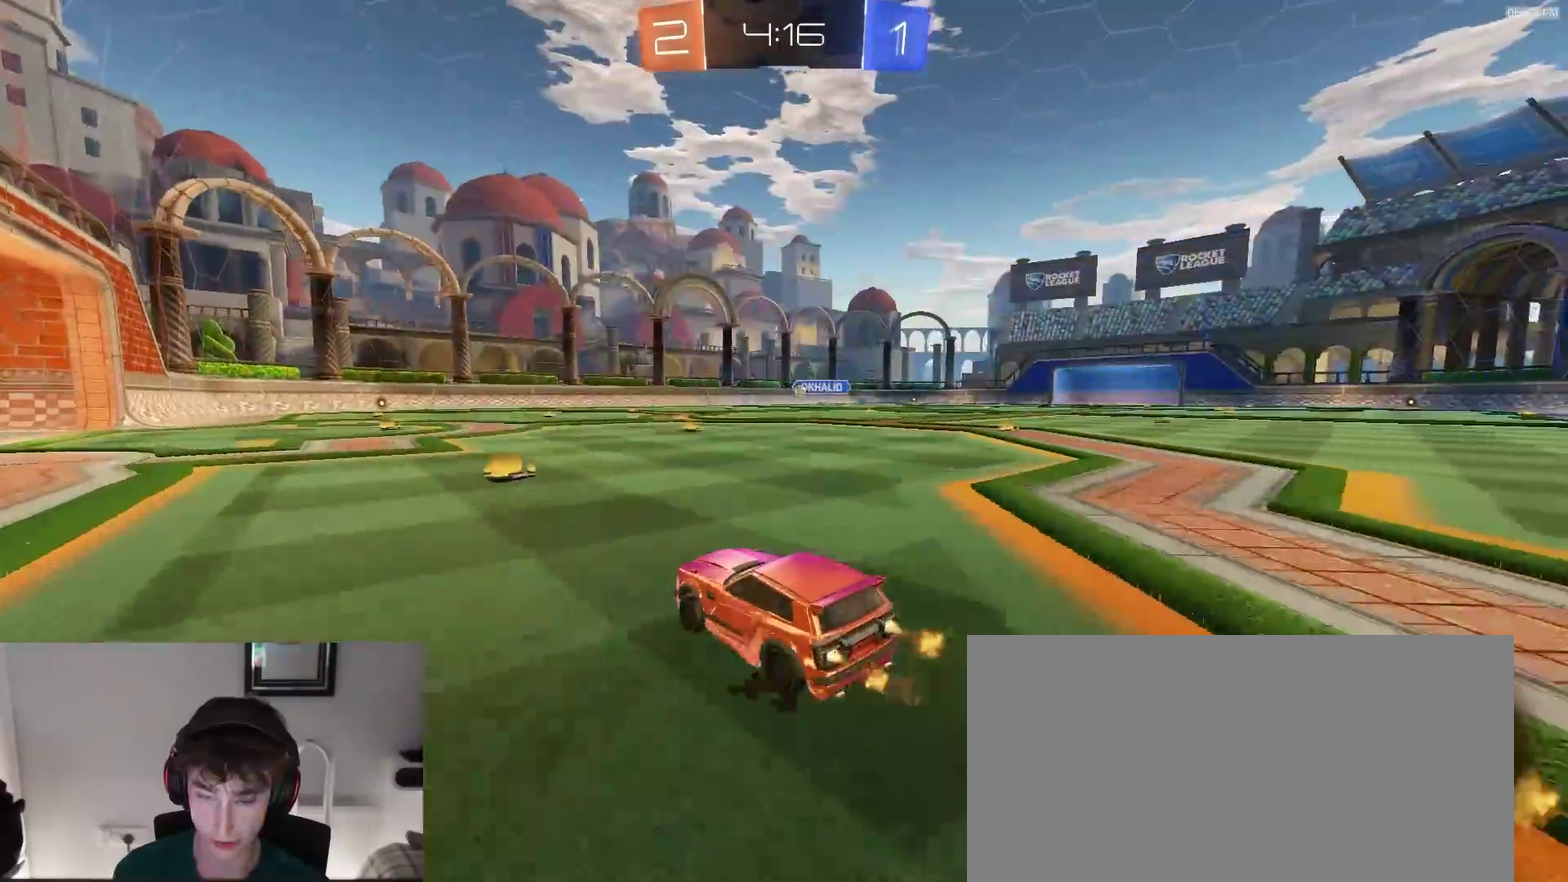
{"dt_ms": 600, "buttons": ["R2"], "left_stick": "center", "right_stick": "center", "events": [[133, "left_stick", "left"], [217, "left_stick", "right"], [567, "left_stick", "center"]]}
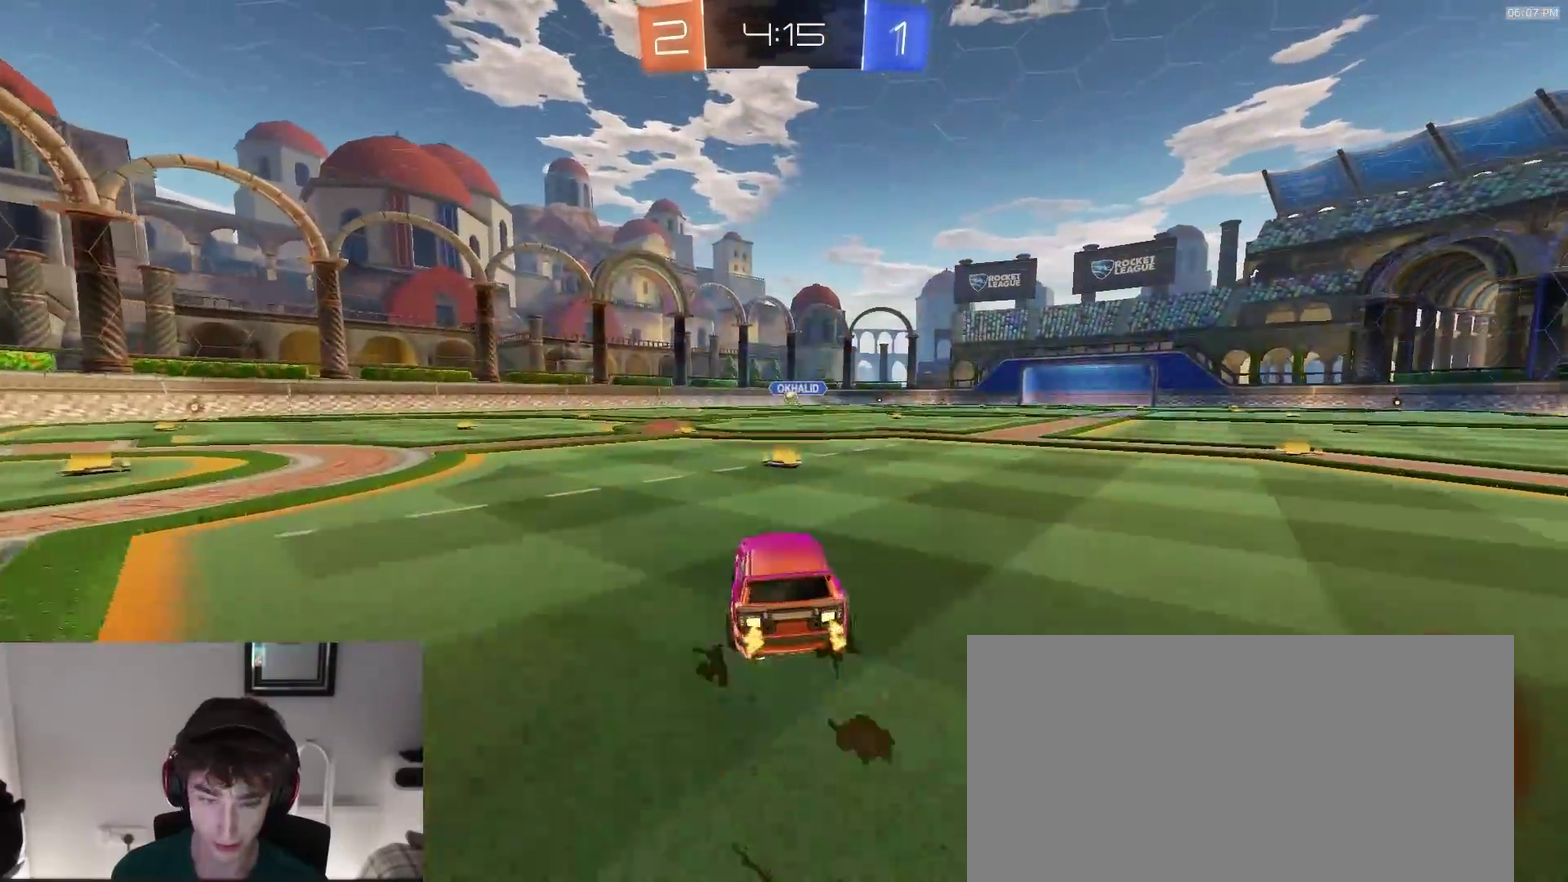
{"dt_ms": 400, "buttons": ["R2"], "left_stick": "left", "right_stick": "center", "events": [[33, "left_stick", "left"], [183, "left_stick", "right"], [300, "left_stick", "left"]]}
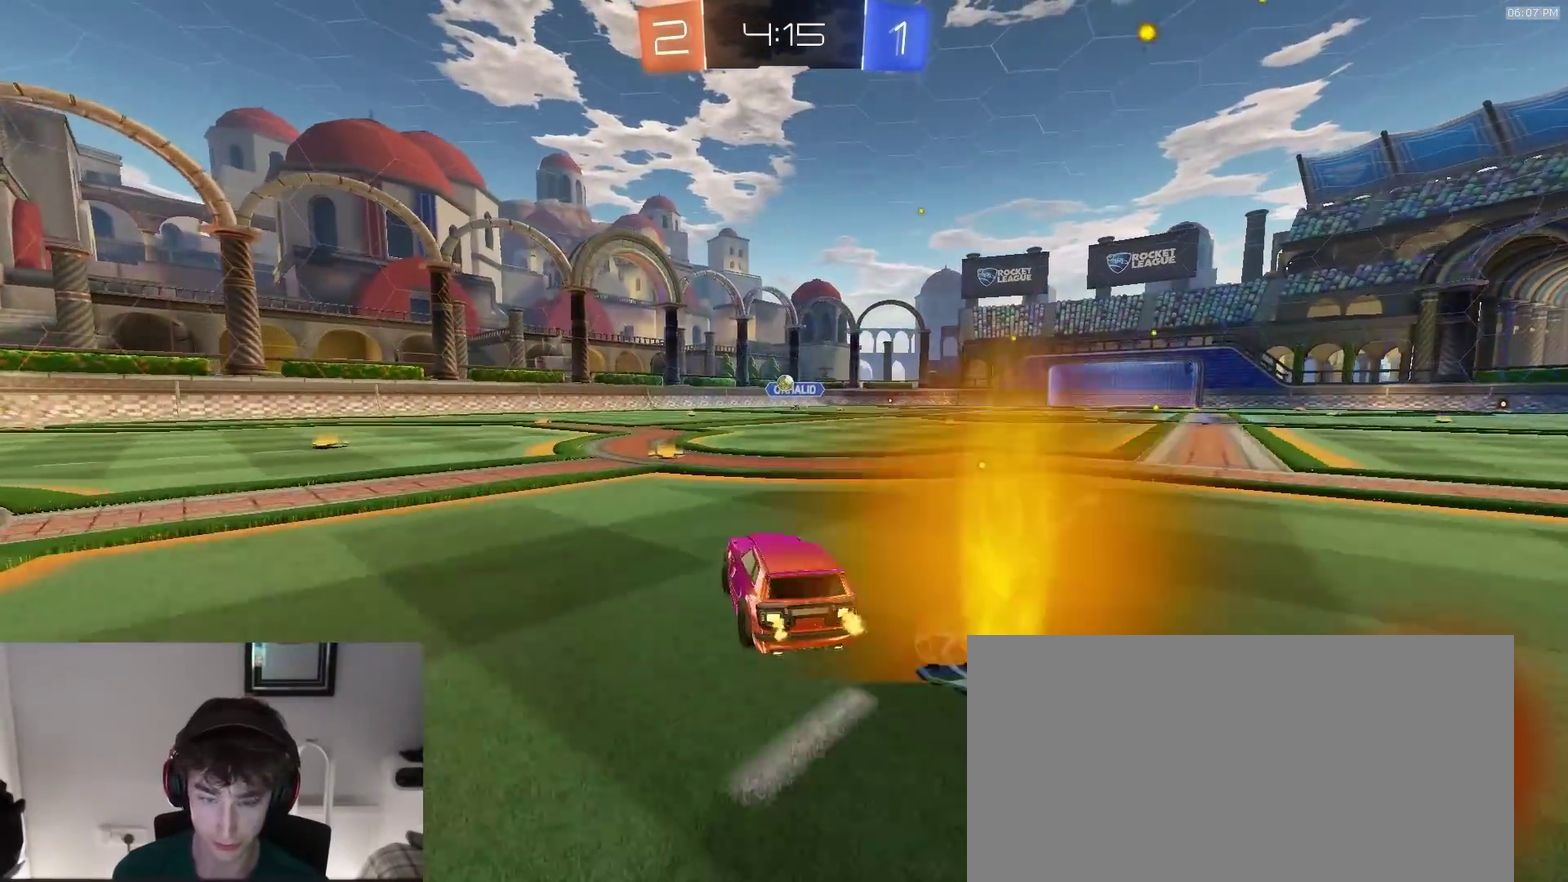
{"dt_ms": 500, "buttons": ["CROSS", "L2", "R2"], "left_stick": "down", "right_stick": "center", "events": [[33, "R2", "up"], [50, "L2", "down"], [50, "left_stick", "right"], [150, "left_stick", "left"], [317, "L2", "up"], [317, "R2", "down"], [417, "R2", "up"], [433, "L2", "down"], [433, "left_stick", "down-left"], [467, "CROSS", "down"], [483, "R2", "down"], [483, "left_stick", "down"]]}
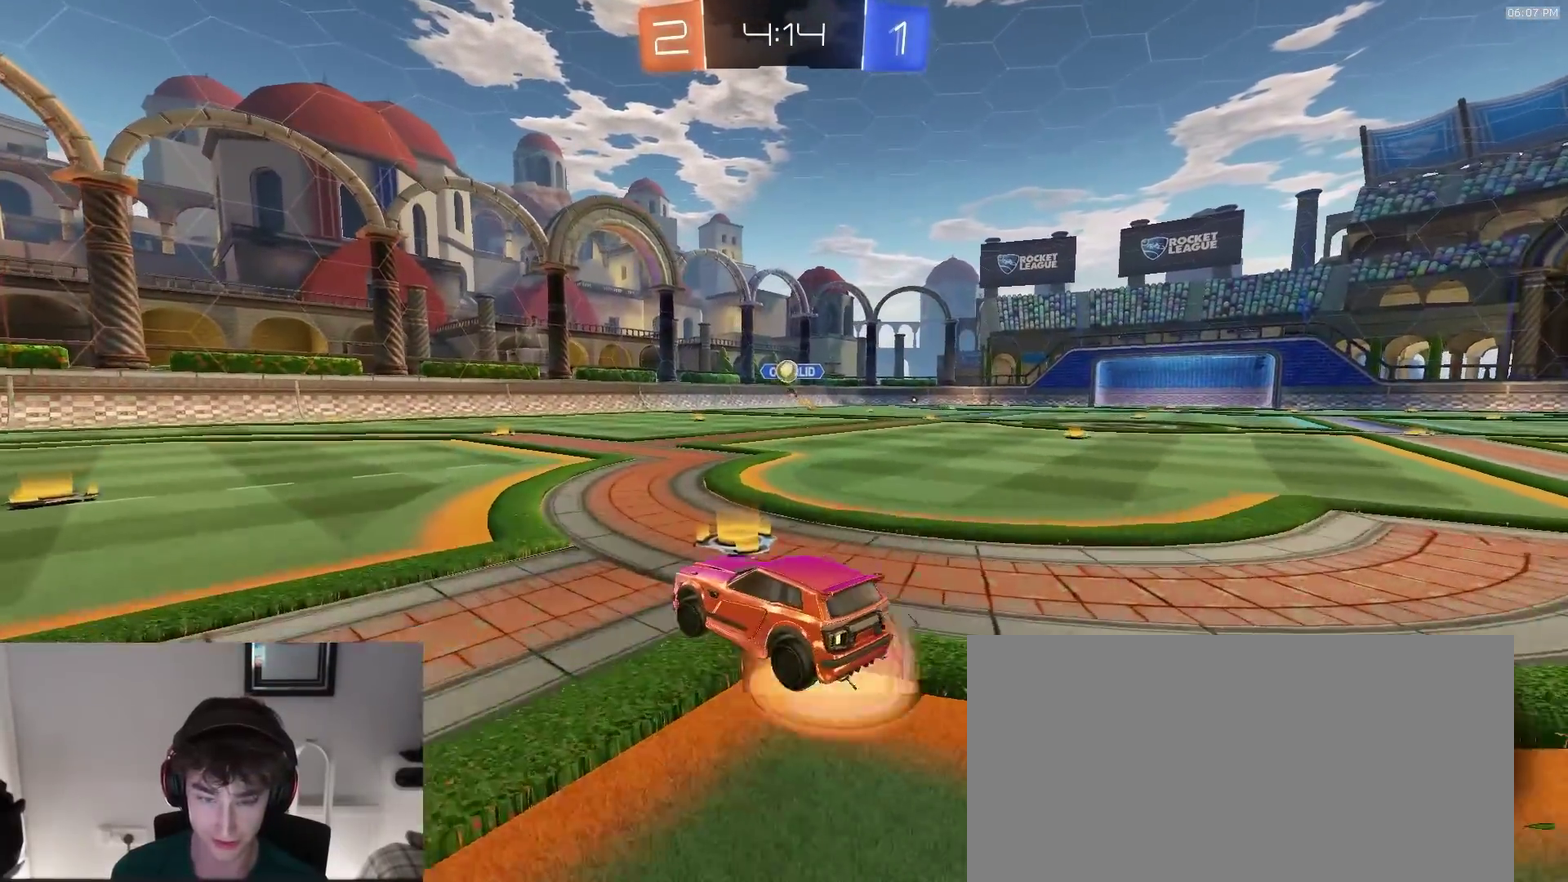
{"dt_ms": 500, "buttons": ["CIRCLE", "R2"], "left_stick": "down-left", "right_stick": "center", "events": [[133, "left_stick", "down-right"], [150, "L2", "up"], [167, "CROSS", "up"], [183, "left_stick", "center"], [217, "CROSS", "down"], [250, "left_stick", "down"], [367, "CIRCLE", "down"], [367, "CROSS", "up"], [467, "left_stick", "down-left"]]}
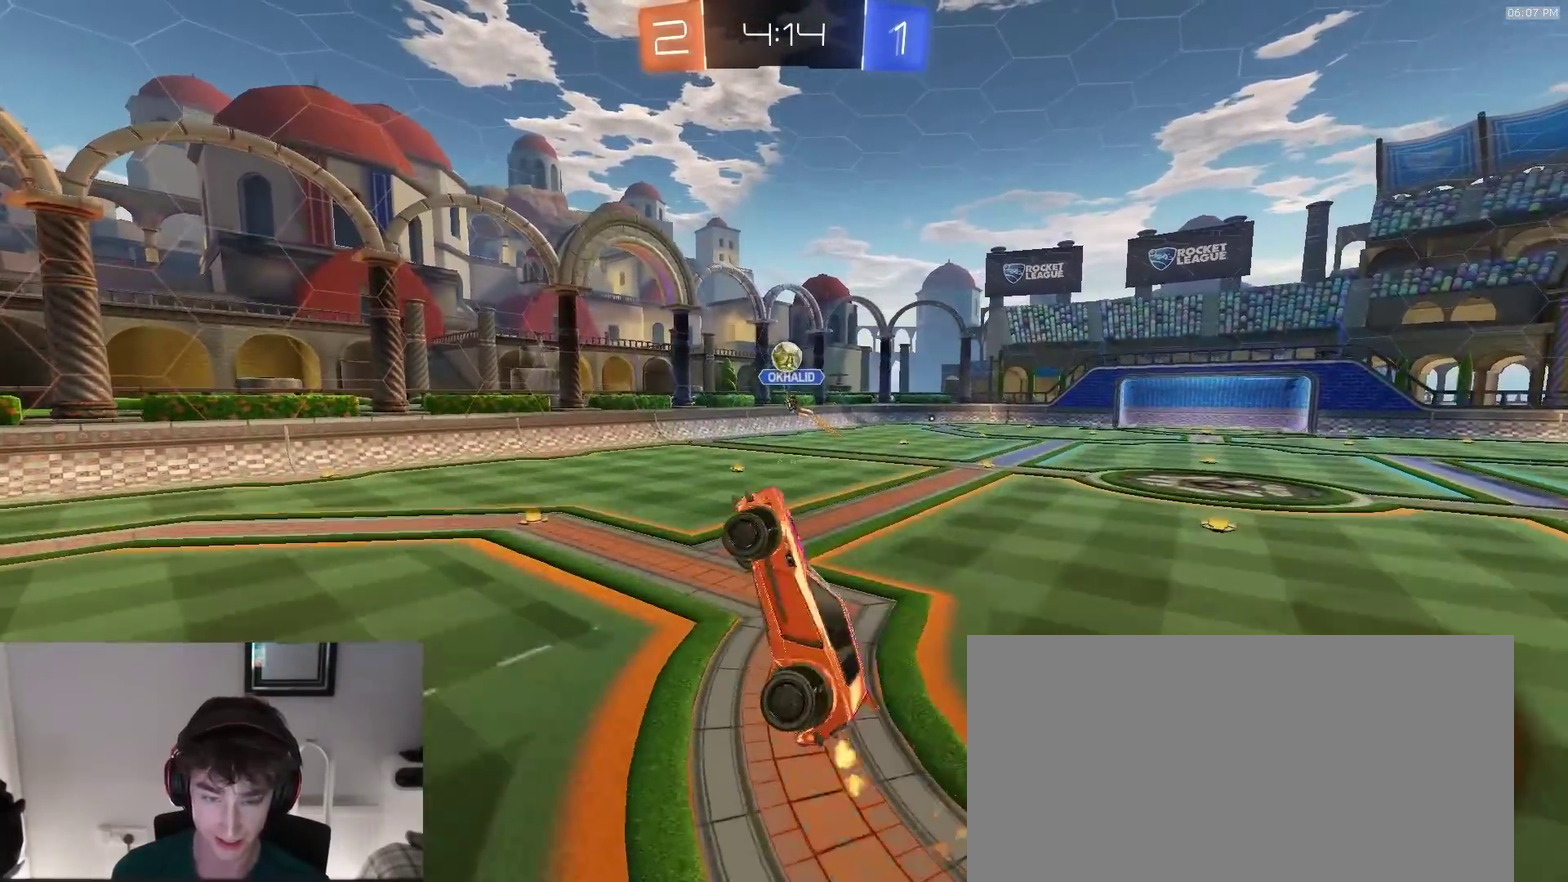
{"dt_ms": 400, "buttons": ["CIRCLE", "R2"], "left_stick": "up-left", "right_stick": "center", "events": [[150, "left_stick", "left"], [250, "left_stick", "down-left"], [383, "left_stick", "up-left"]]}
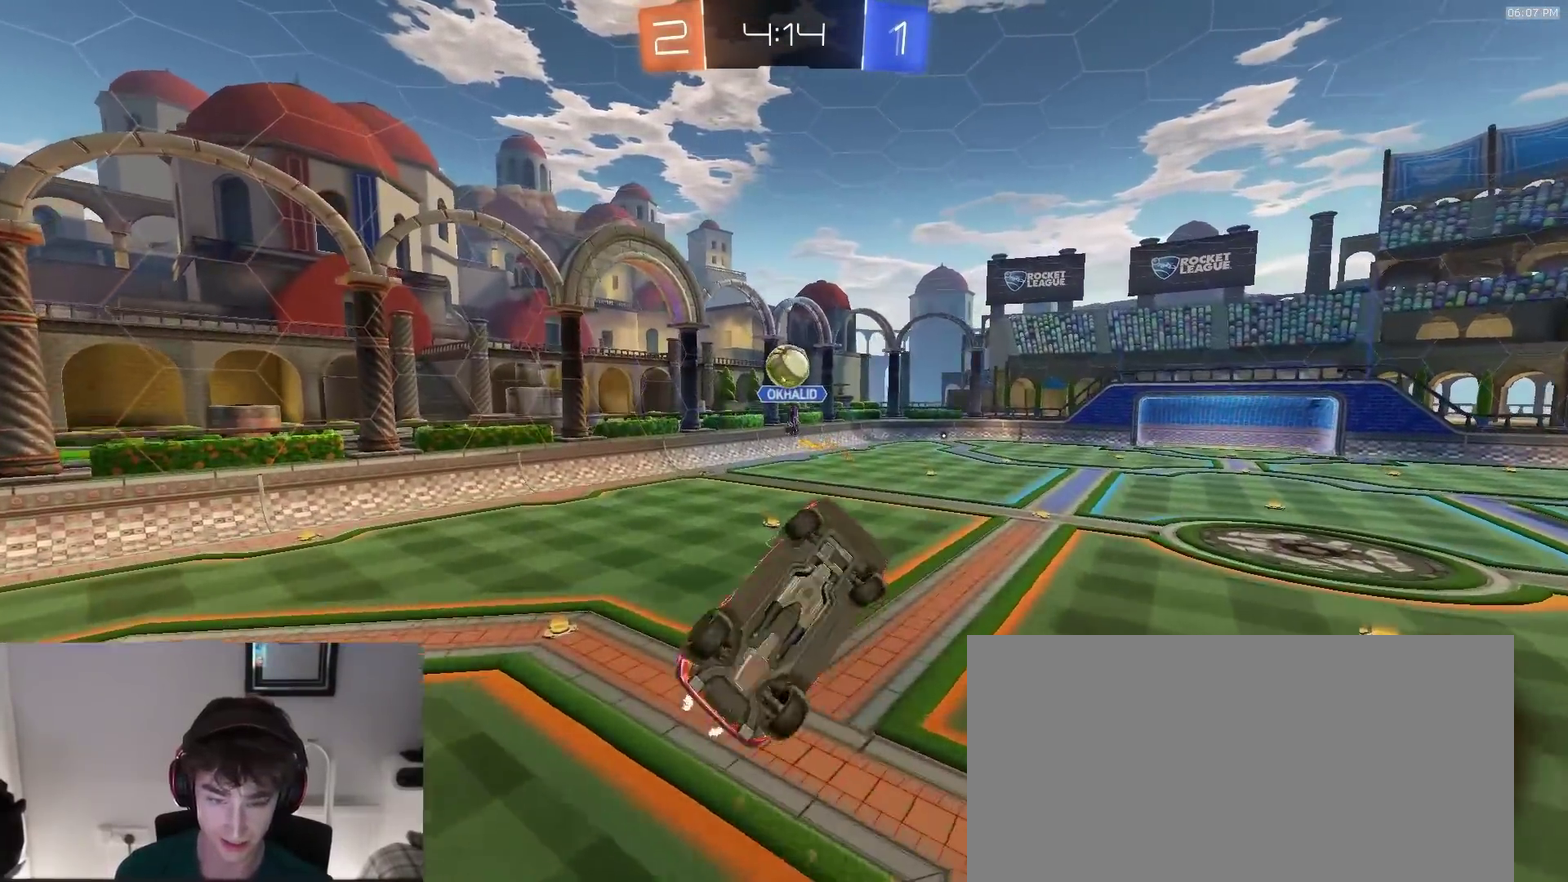
{"dt_ms": 600, "buttons": ["CIRCLE", "R2"], "left_stick": "up-left", "right_stick": "center", "events": [[33, "left_stick", "left"], [83, "CIRCLE", "up"], [167, "left_stick", "down-right"], [283, "left_stick", "center"], [350, "left_stick", "up-left"], [550, "CIRCLE", "down"]]}
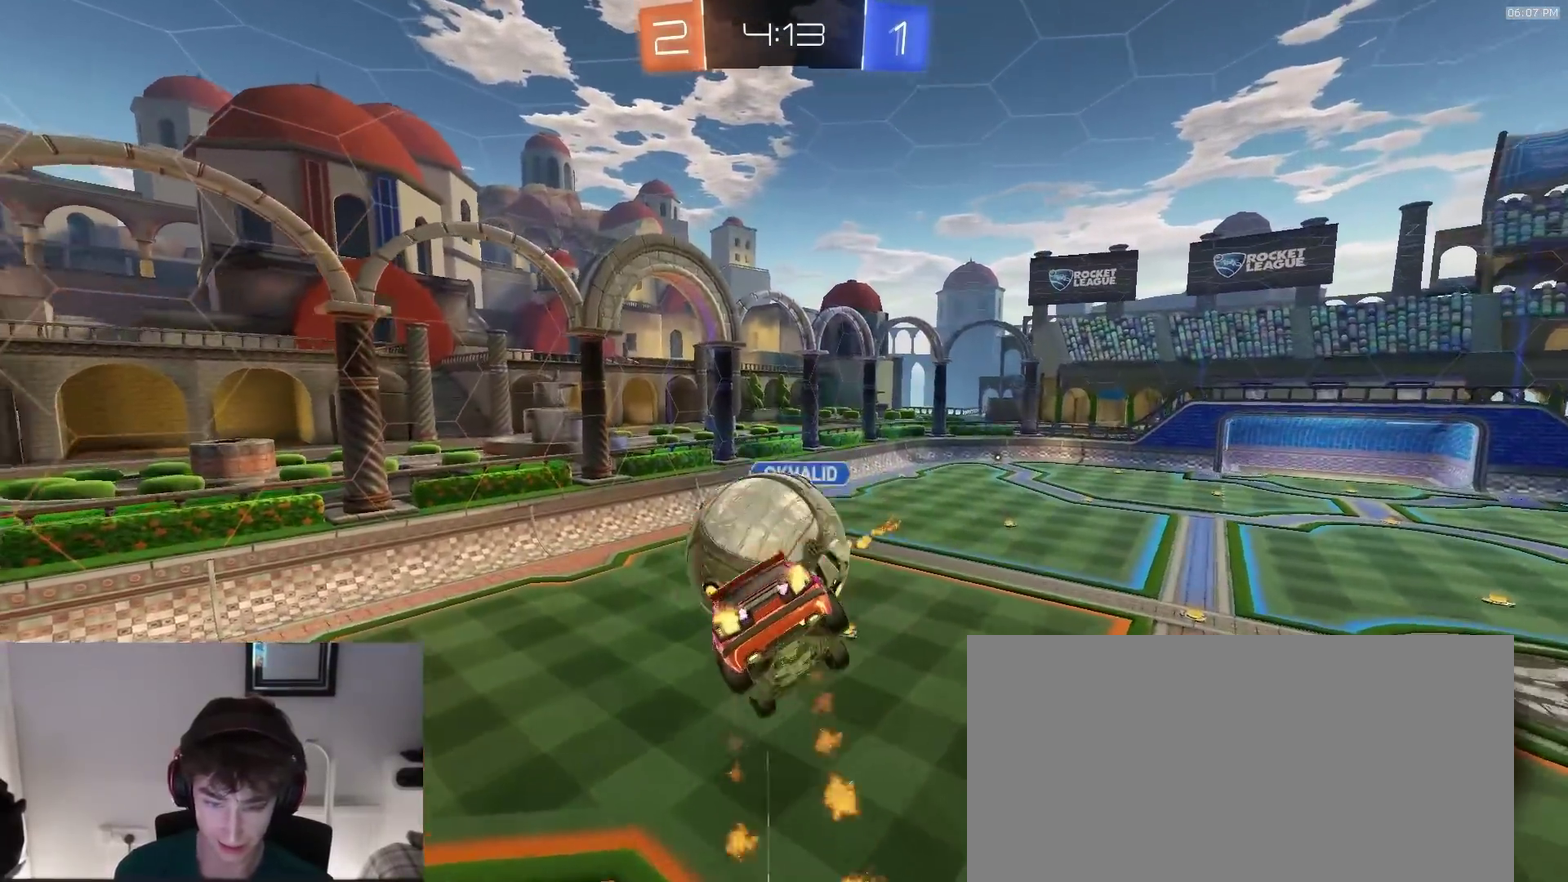
{"dt_ms": 300, "buttons": ["CIRCLE", "R2"], "left_stick": "right", "right_stick": "center", "events": [[33, "left_stick", "up"], [267, "left_stick", "right"]]}
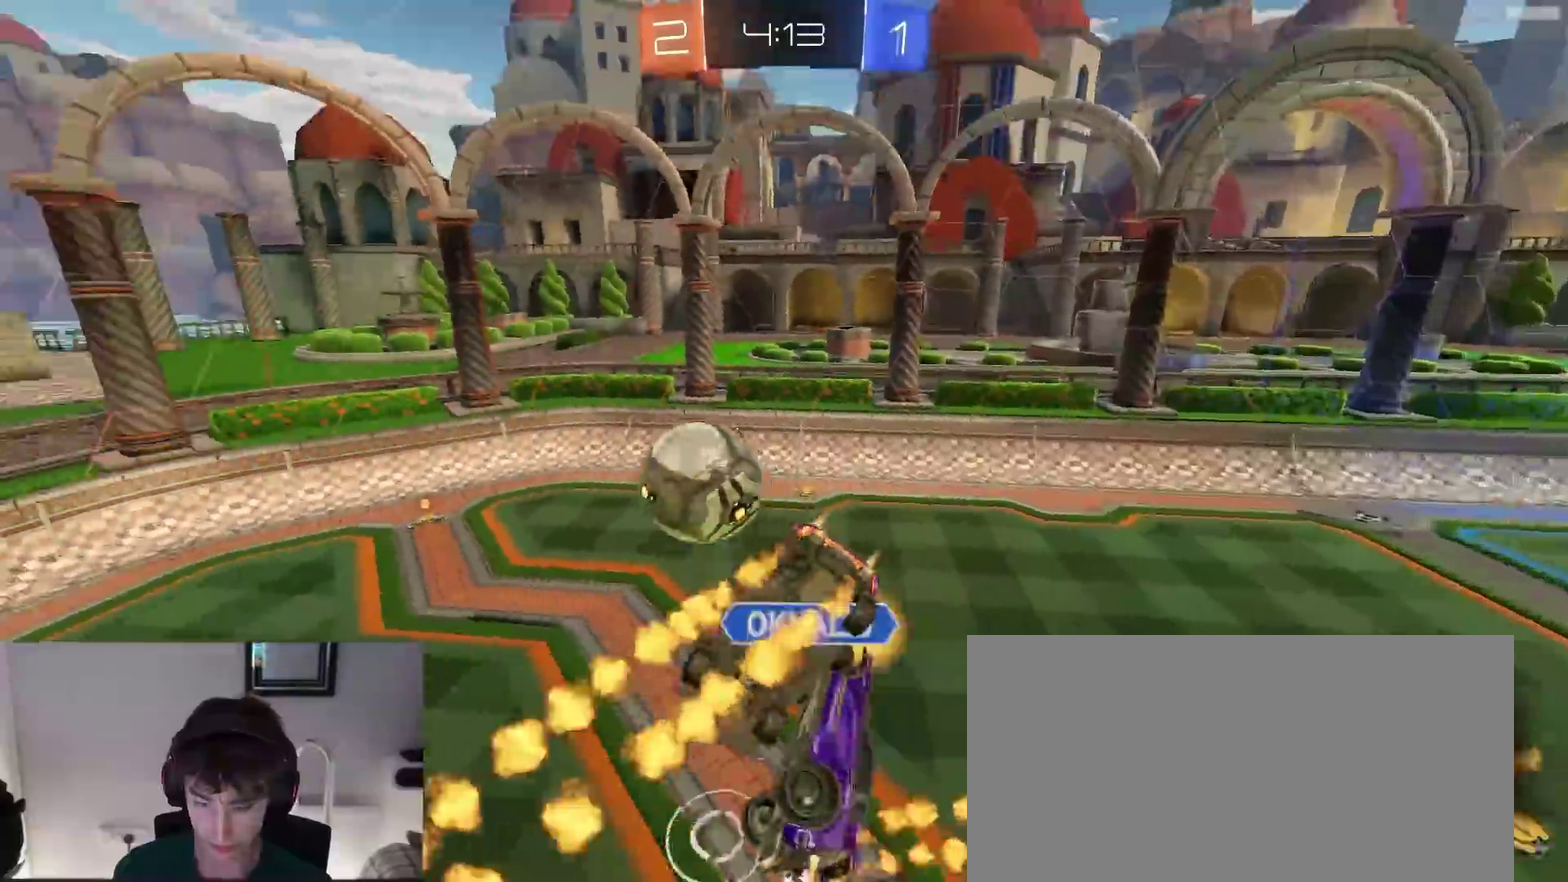
{"dt_ms": 700, "buttons": ["R2"], "left_stick": "center", "right_stick": "center", "events": [[50, "left_stick", "down-left"], [117, "left_stick", "left"], [183, "left_stick", "up-left"], [233, "left_stick", "up"], [283, "left_stick", "up-right"], [367, "left_stick", "down-right"], [467, "left_stick", "up-left"], [533, "left_stick", "left"], [600, "left_stick", "center"], [667, "CIRCLE", "up"]]}
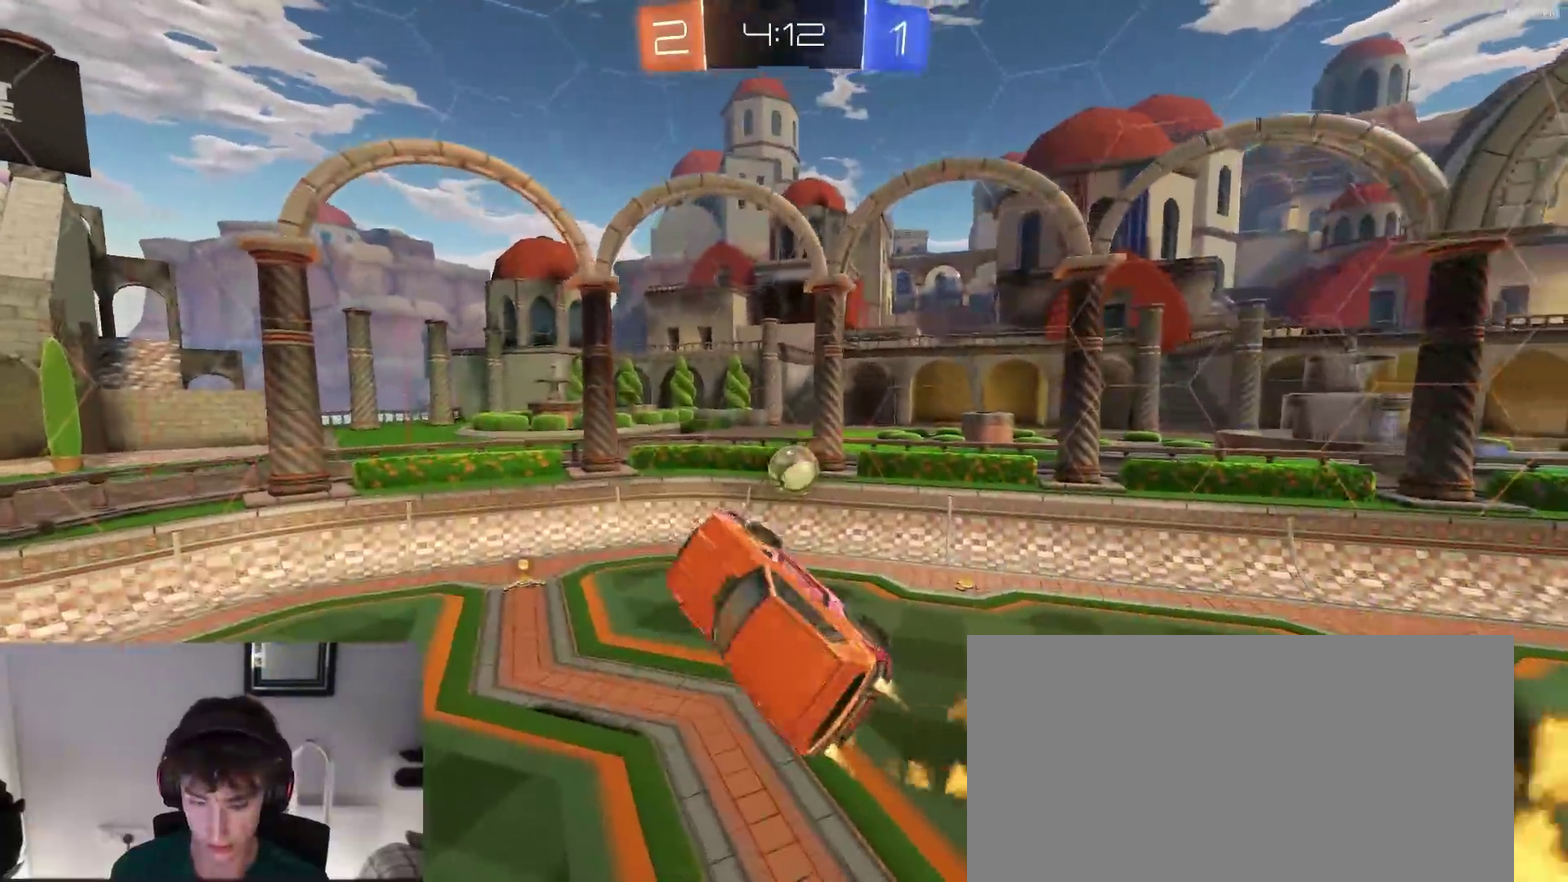
{"dt_ms": 300, "buttons": ["R2"], "left_stick": "center", "right_stick": "center", "events": [[50, "left_stick", "up-right"], [167, "left_stick", "down-right"], [233, "left_stick", "center"]]}
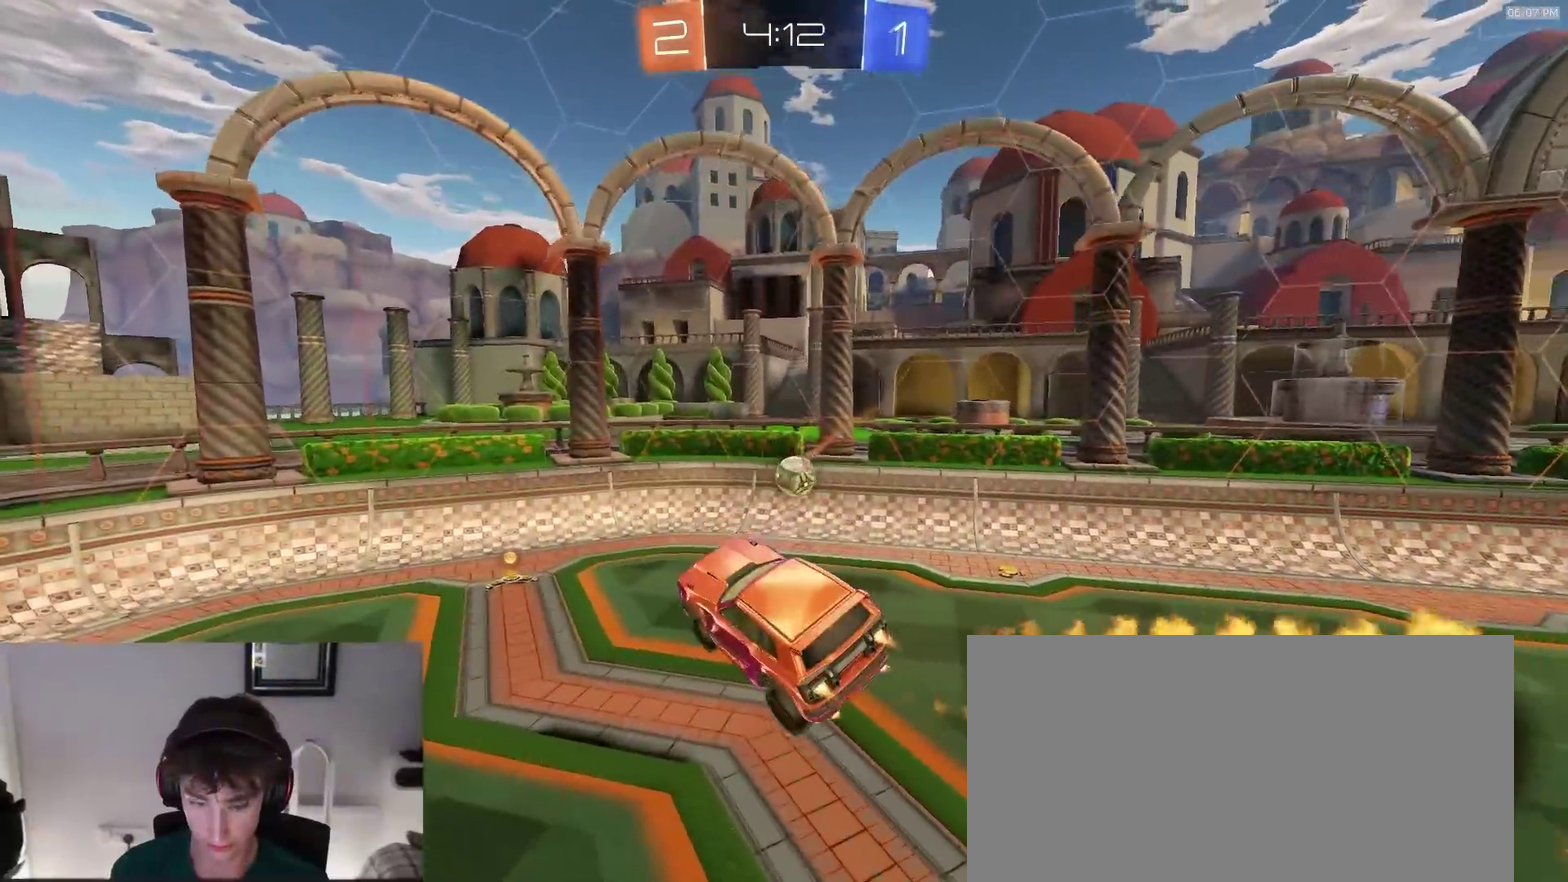
{"dt_ms": 900, "buttons": ["R2"], "left_stick": "left", "right_stick": "center", "events": [[217, "left_stick", "left"], [267, "left_stick", "center"], [500, "left_stick", "right"], [667, "left_stick", "left"]]}
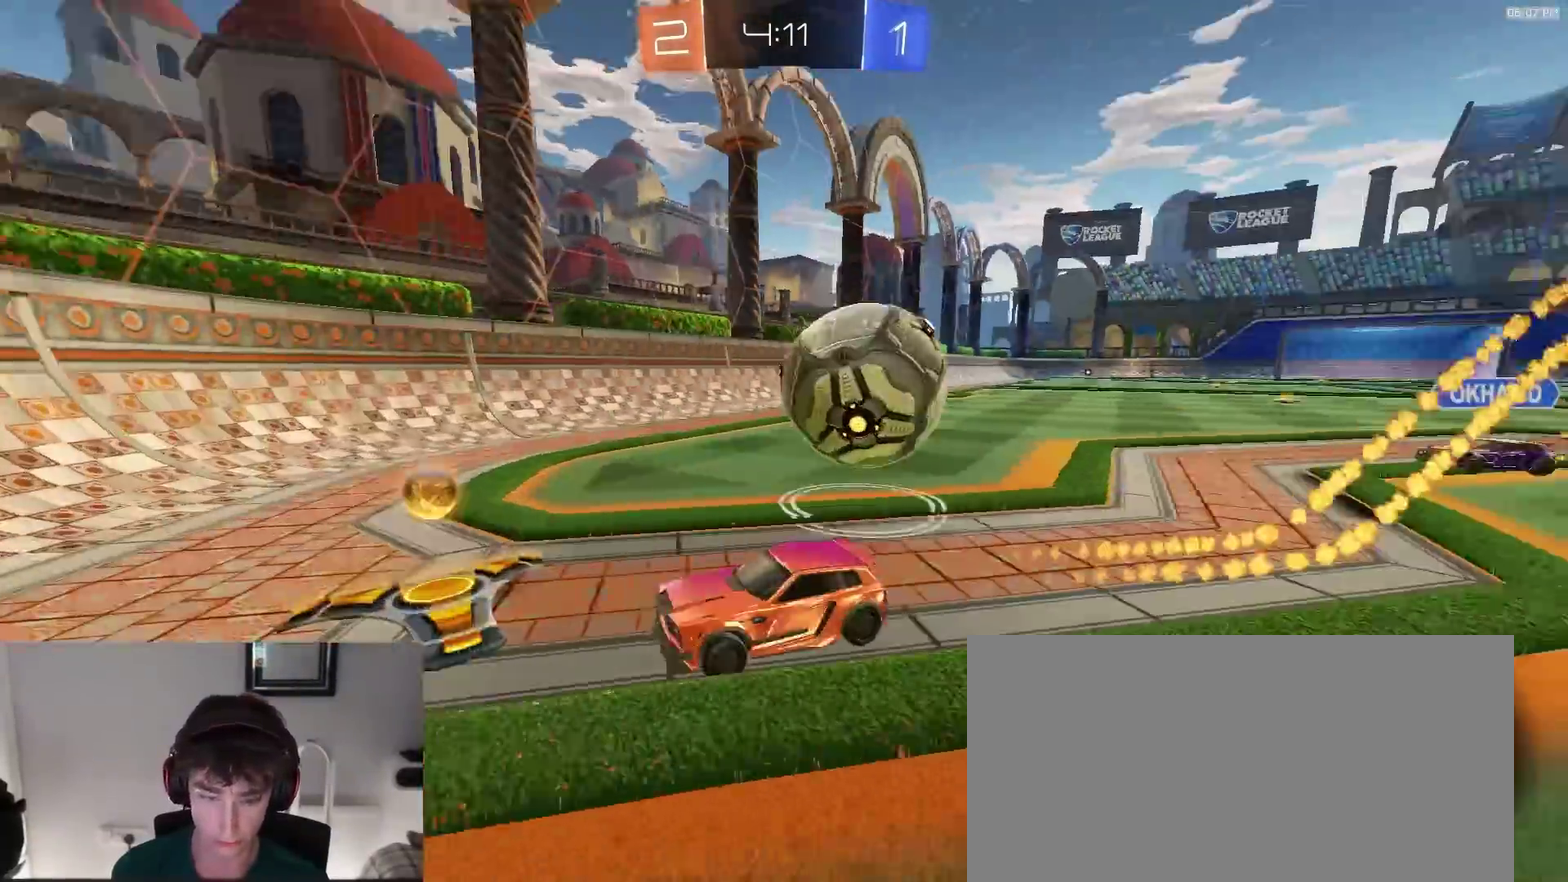
{"dt_ms": 300, "buttons": ["R2"], "left_stick": "left", "right_stick": "center", "events": []}
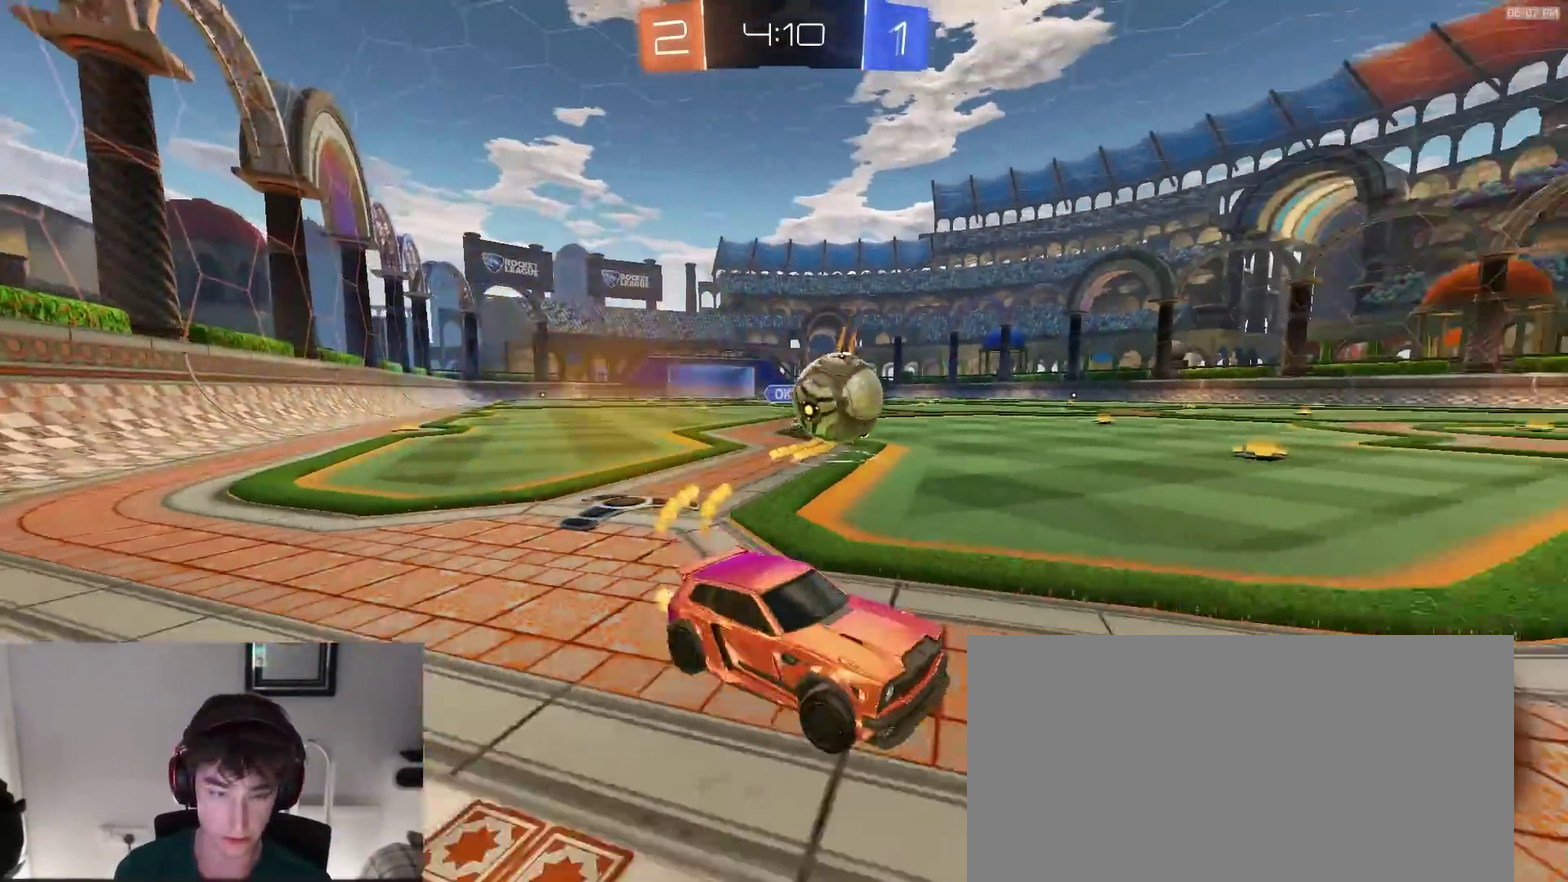
{"dt_ms": 600, "buttons": ["R2"], "left_stick": "center", "right_stick": "center", "events": [[350, "left_stick", "center"]]}
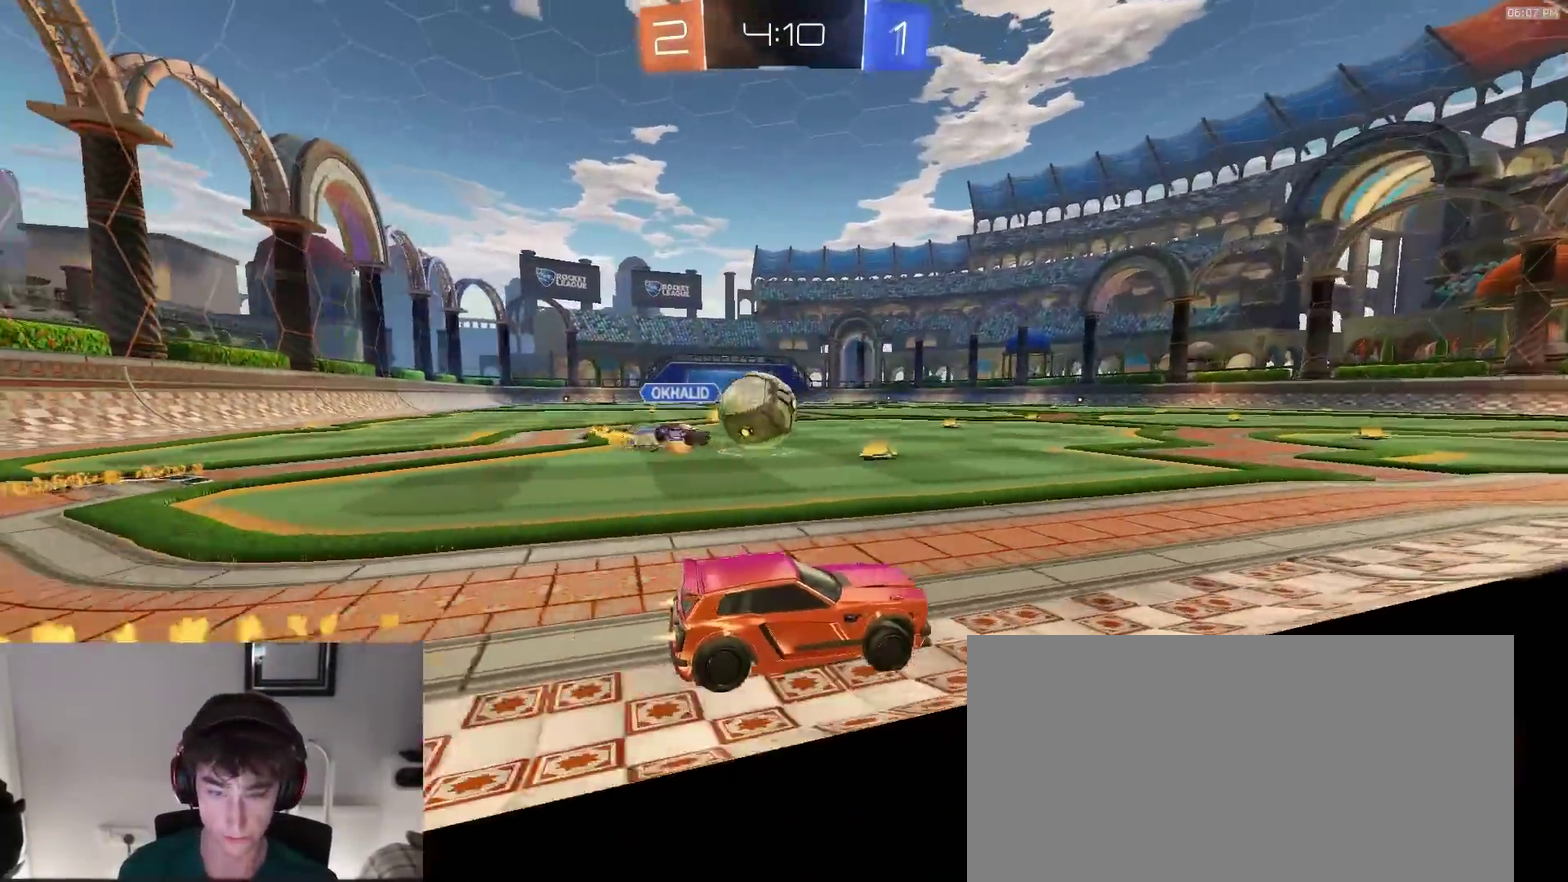
{"dt_ms": 400, "buttons": ["R2"], "left_stick": "center", "right_stick": "center", "events": []}